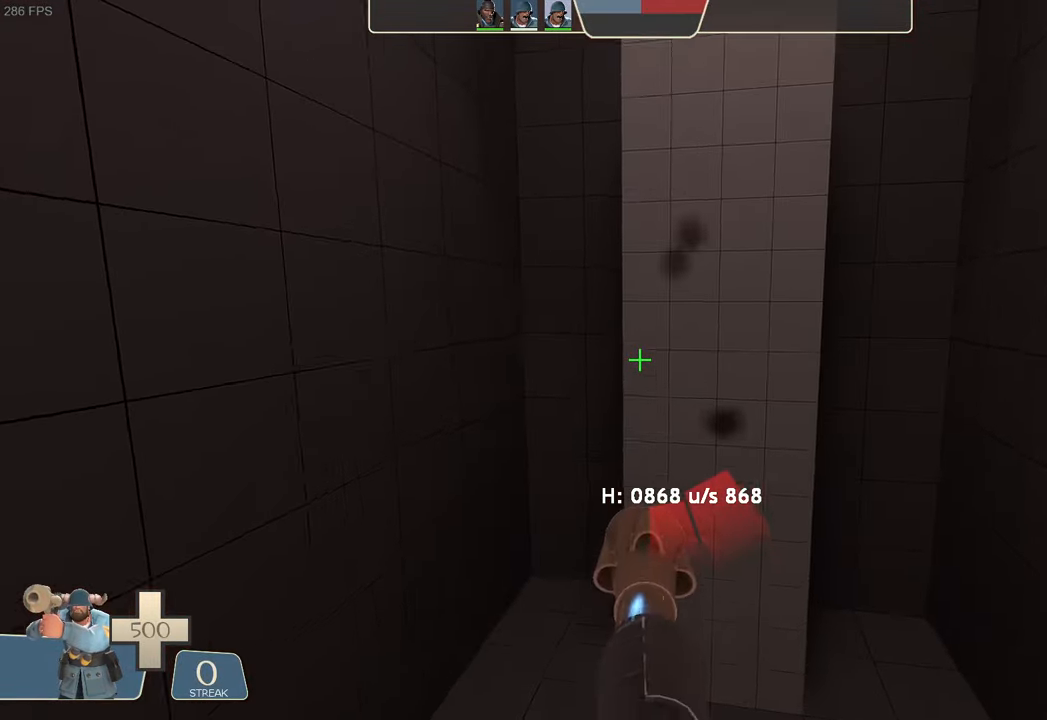
Gameplay with a controller (Xbox layout); each line is a JSON object with the inputs held at the frame after it. "events" lists button and stick changes between this image and that frame as [ms after this image, input, new state], when the widget could be followed in between. Not read: L3 R3.
{"buttons": ["L1"], "left_stick": "right", "right_stick": "up", "events": [[50, "left_stick", "center"], [66, "right_stick", "up-right"], [133, "left_stick", "right"], [266, "right_stick", "up"]]}
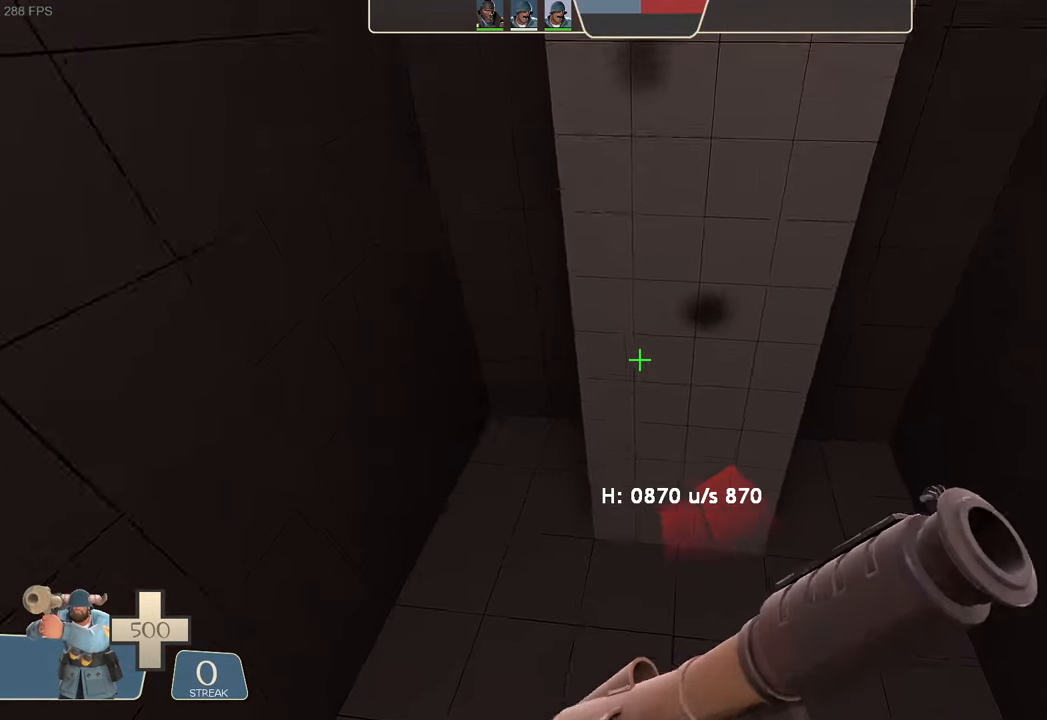
{"buttons": ["L1", "R2"], "left_stick": "center", "right_stick": "center", "events": [[133, "R2", "down"], [150, "right_stick", "center"], [183, "left_stick", "center"]]}
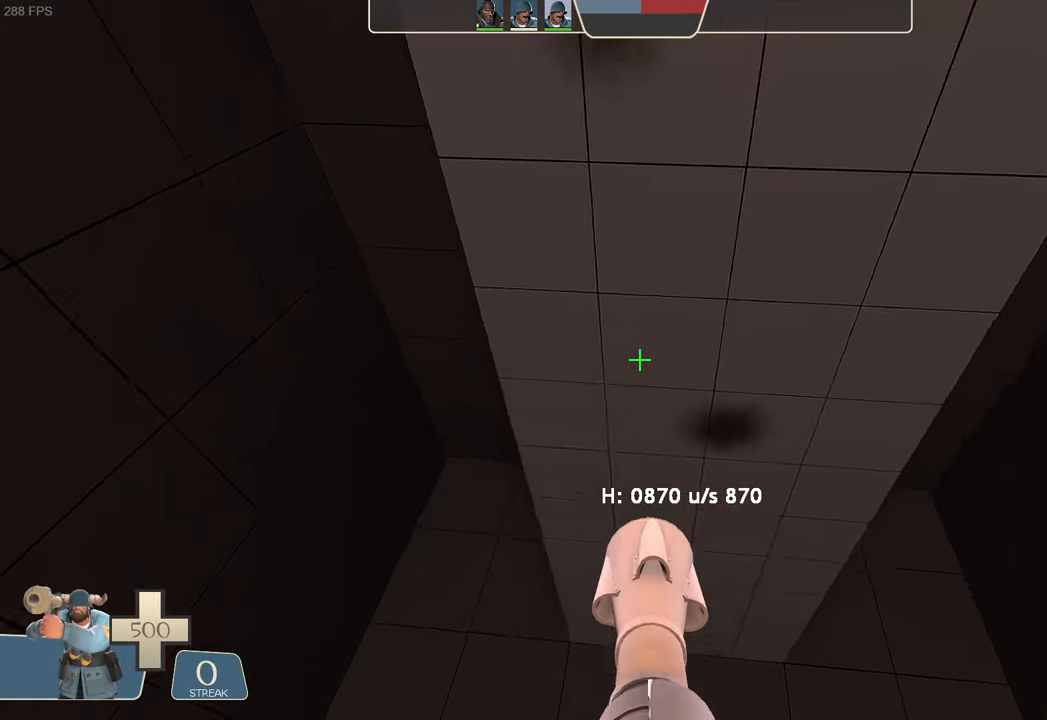
{"buttons": ["L1"], "left_stick": "up-right", "right_stick": "up", "events": [[50, "R2", "up"], [133, "left_stick", "left"], [266, "left_stick", "up-right"], [283, "right_stick", "up"]]}
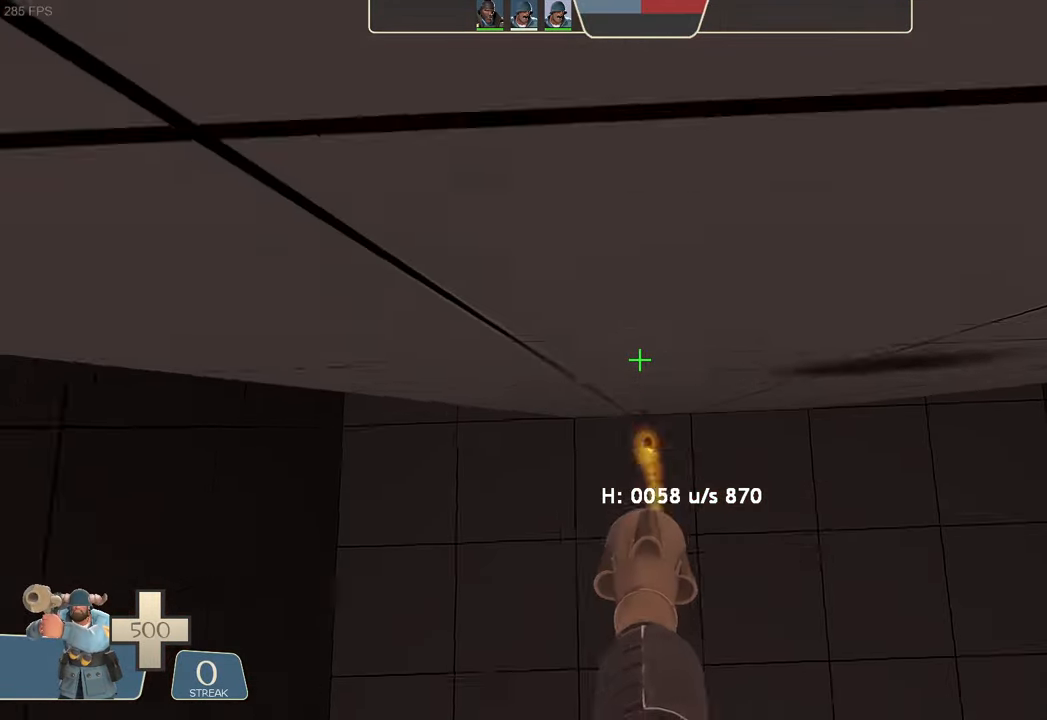
{"buttons": ["L1", "R2"], "left_stick": "up", "right_stick": "center"}
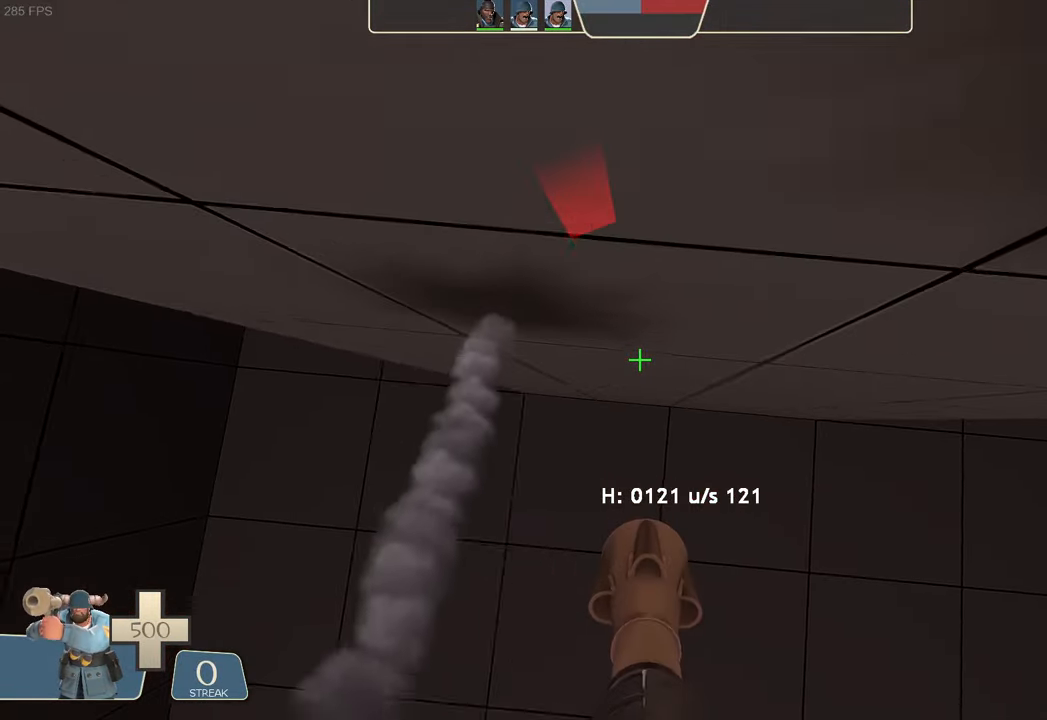
{"buttons": [], "left_stick": "center", "right_stick": "center", "events": [[250, "R2", "up"], [400, "L1", "up"], [433, "left_stick", "center"]]}
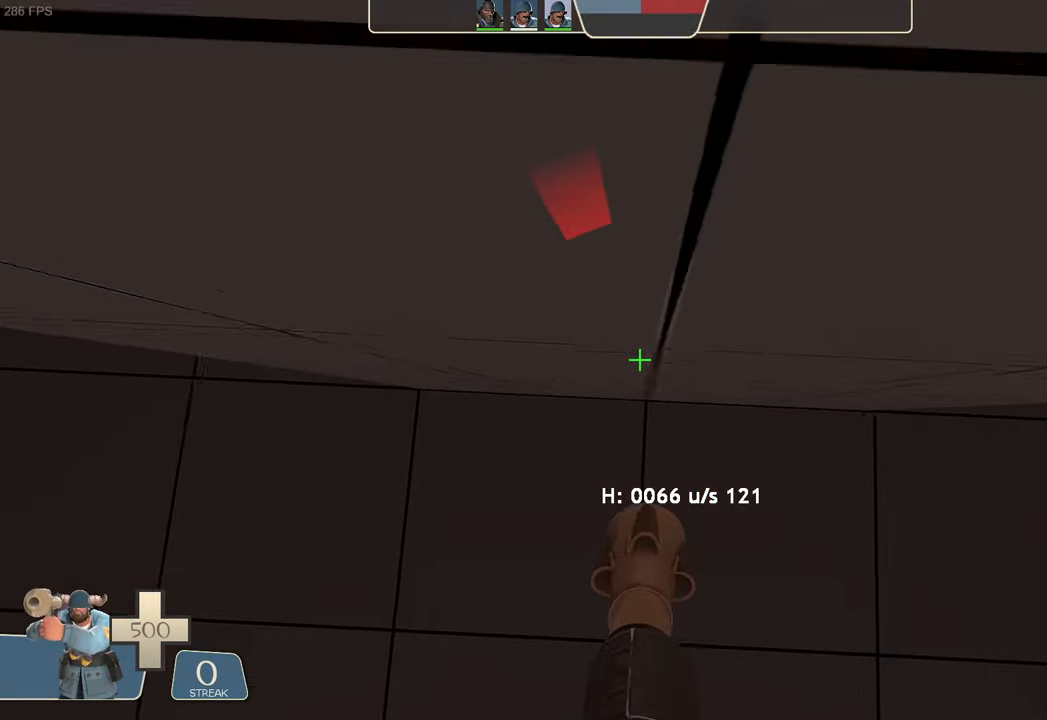
{"buttons": [], "left_stick": "center", "right_stick": "center", "events": []}
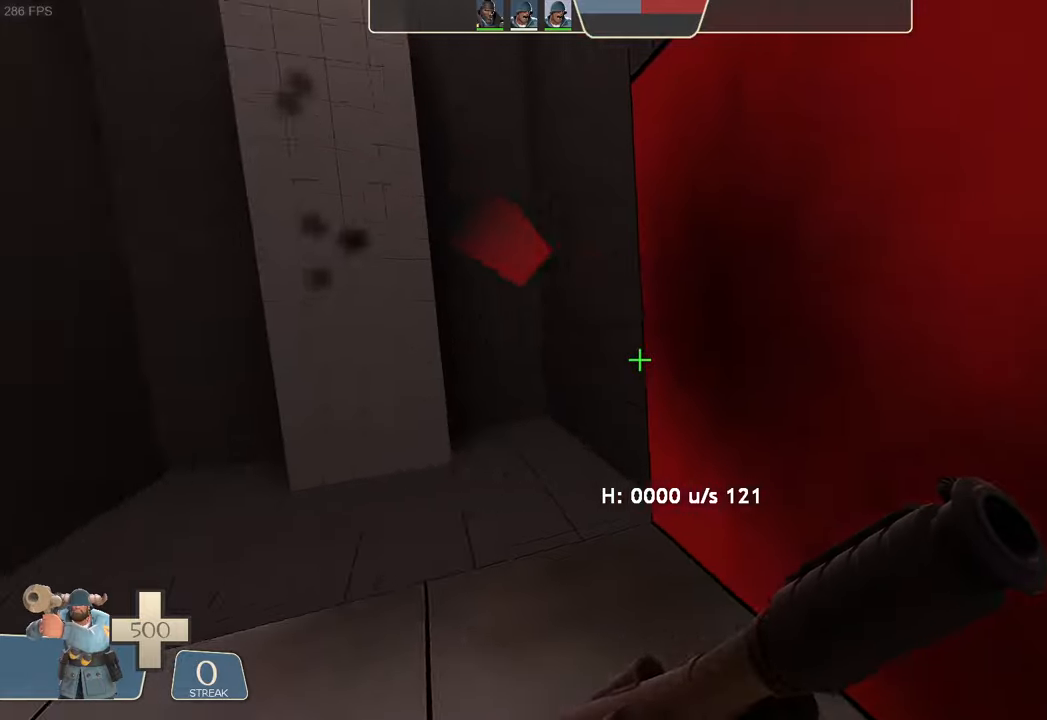
{"buttons": [], "left_stick": "up-left", "right_stick": "center", "events": [[67, "right_stick", "right"], [233, "left_stick", "up"], [367, "left_stick", "up-left"], [433, "right_stick", "center"]]}
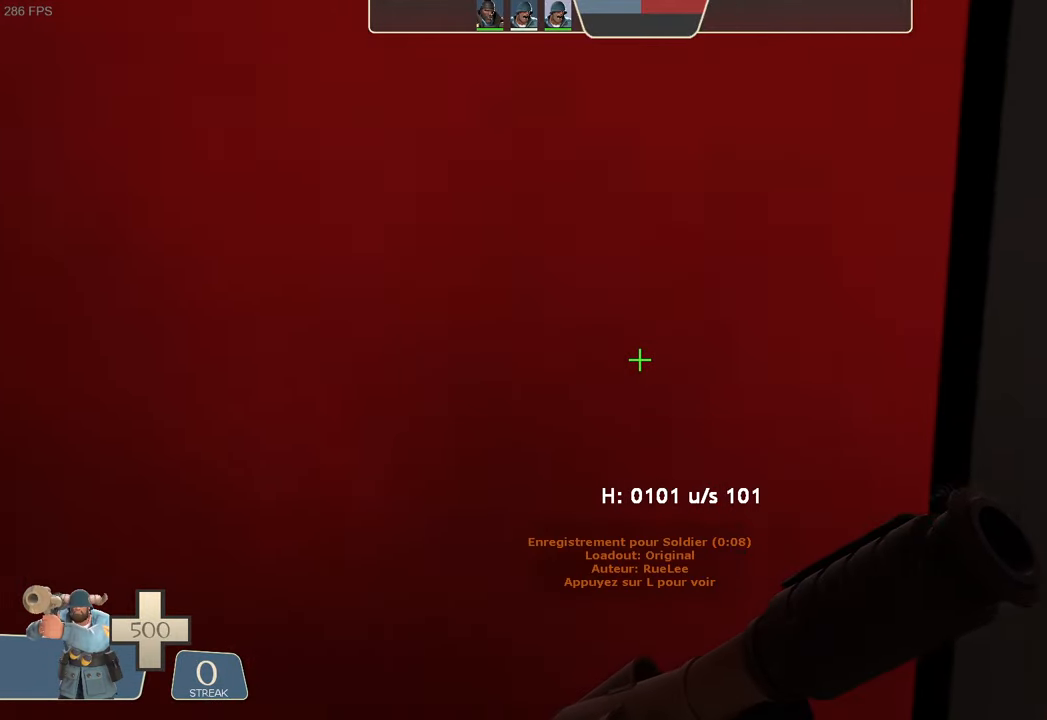
{"buttons": ["L1"], "left_stick": "down-left", "right_stick": "center", "events": [[183, "left_stick", "down-left"], [250, "right_stick", "up-right"], [267, "L1", "down"], [333, "R2", "down"], [417, "right_stick", "center"], [450, "R2", "up"]]}
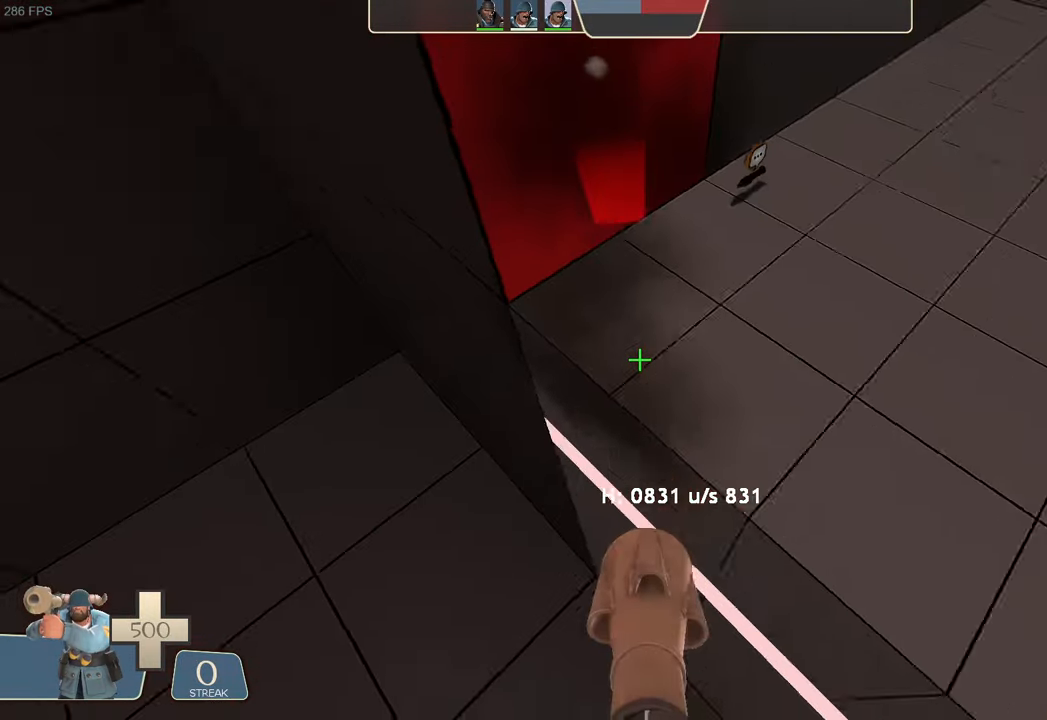
{"buttons": ["L1"], "left_stick": "down-left", "right_stick": "down-left", "events": [[17, "right_stick", "down"], [150, "right_stick", "center"], [233, "right_stick", "down"], [400, "right_stick", "center"], [500, "right_stick", "down-left"]]}
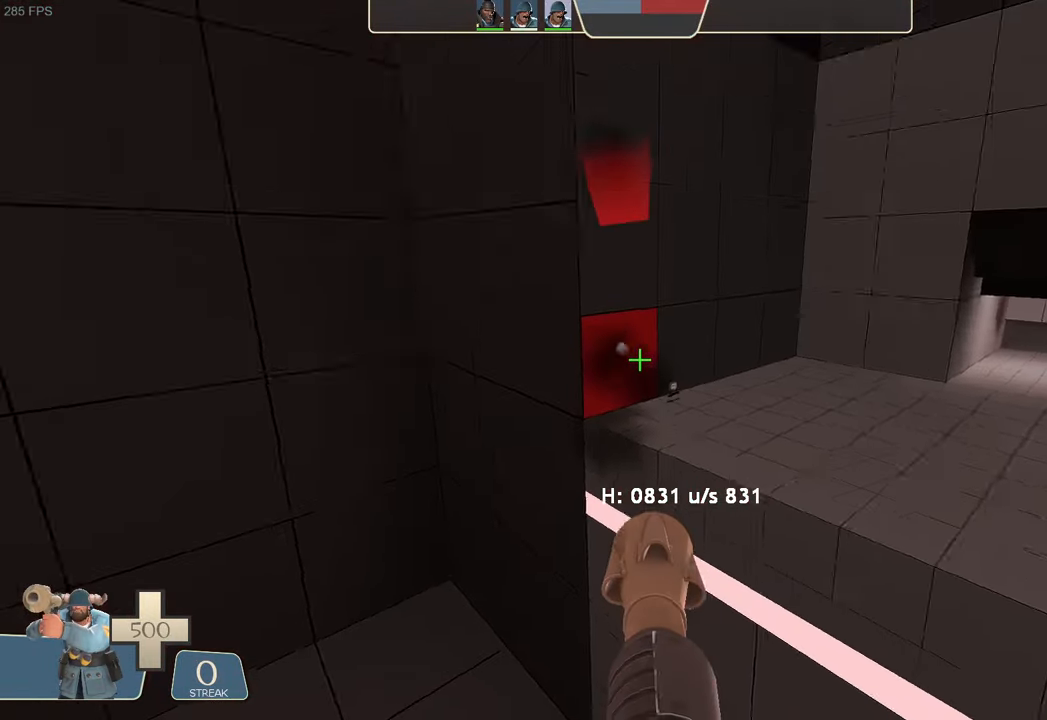
{"buttons": ["L1"], "left_stick": "center", "right_stick": "down-right", "events": [[117, "left_stick", "center"], [117, "right_stick", "center"], [217, "right_stick", "down"], [300, "right_stick", "down-right"]]}
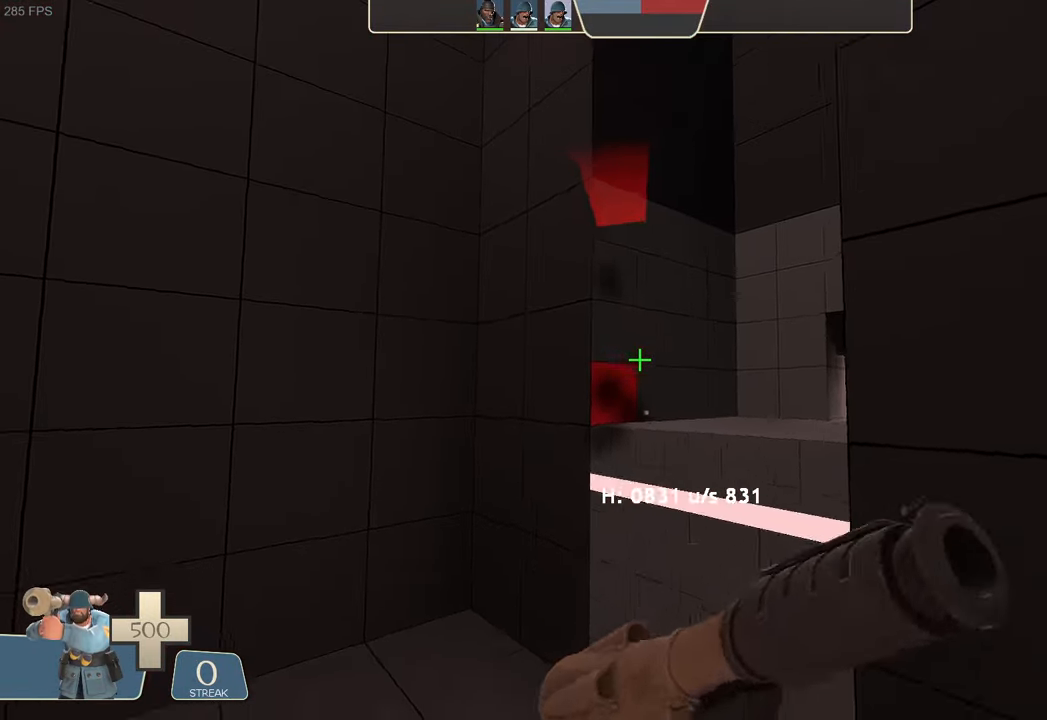
{"buttons": [], "left_stick": "center", "right_stick": "right", "events": [[67, "right_stick", "center"], [233, "right_stick", "down-left"], [317, "right_stick", "center"], [467, "L1", "up"], [500, "right_stick", "right"]]}
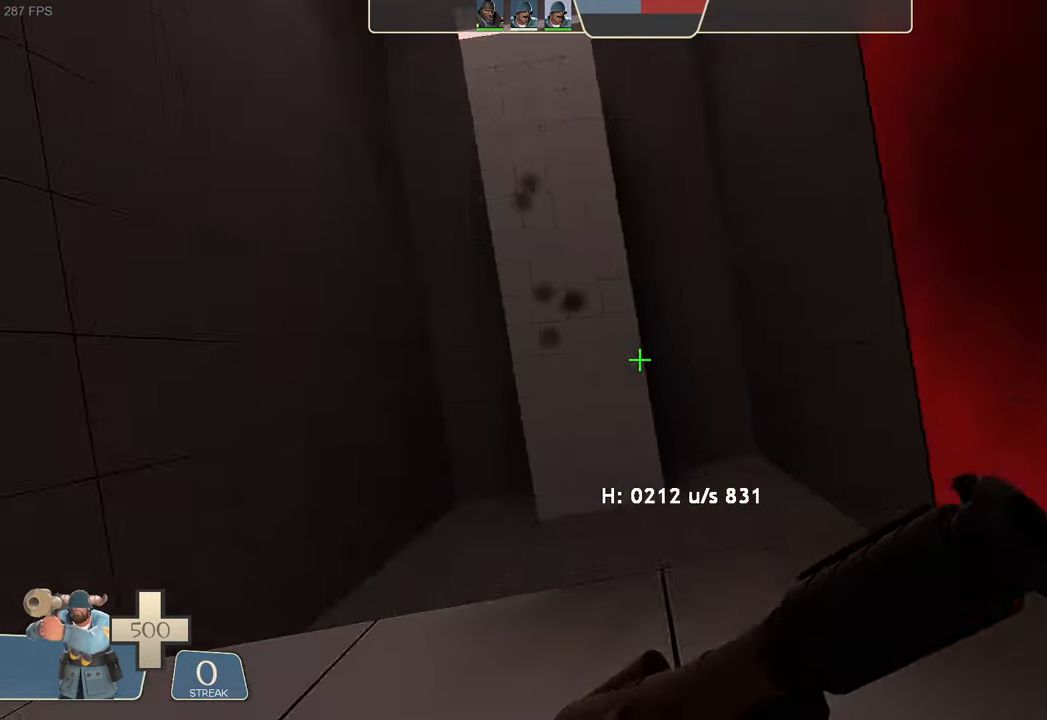
{"buttons": [], "left_stick": "up", "right_stick": "right"}
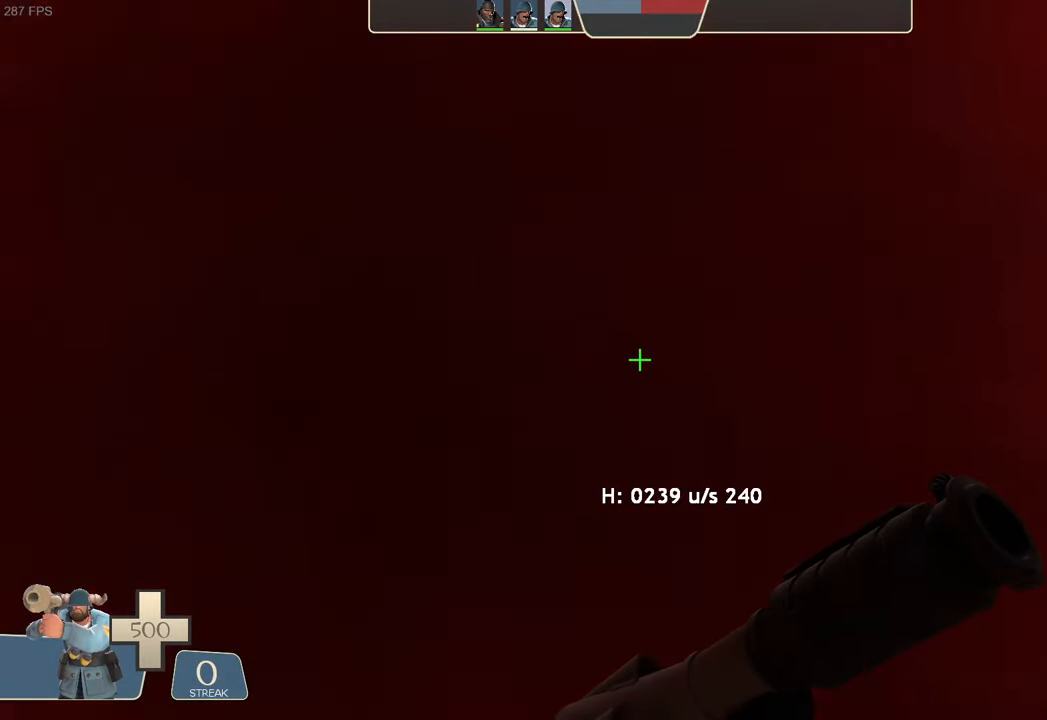
{"buttons": ["L1"], "left_stick": "down-left", "right_stick": "down", "events": [[50, "right_stick", "up-right"], [67, "left_stick", "left"], [133, "left_stick", "down-left"], [200, "L1", "down"], [267, "R2", "down"], [333, "right_stick", "center"], [400, "R2", "up"], [433, "right_stick", "down"]]}
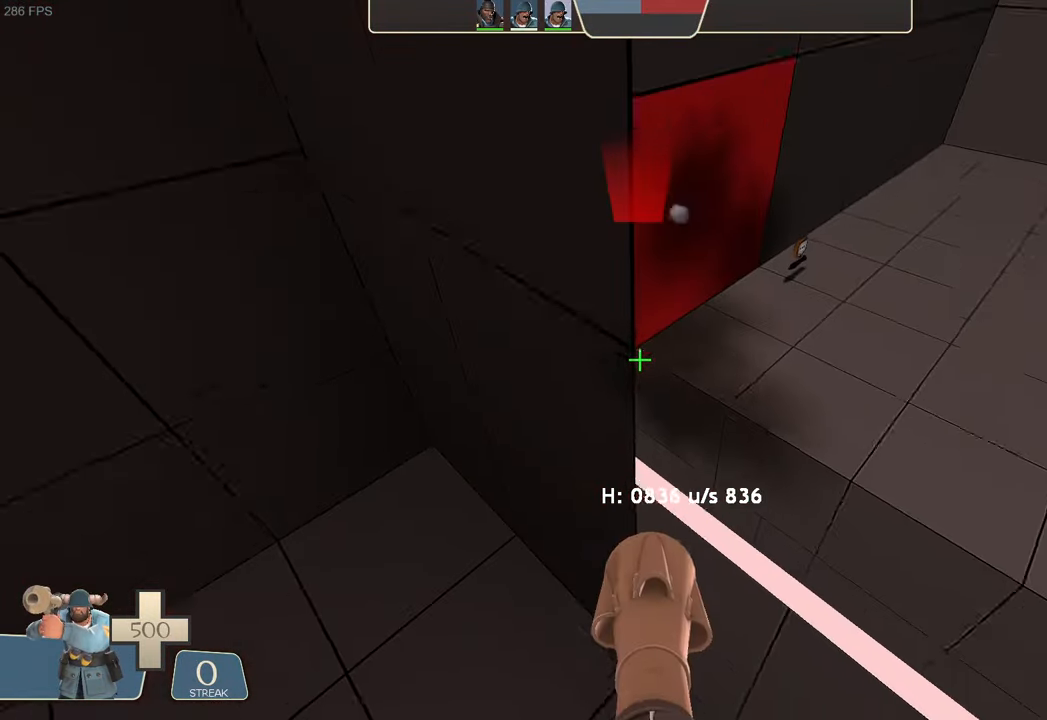
{"buttons": ["L1"], "left_stick": "down-left", "right_stick": "center", "events": [[83, "right_stick", "center"], [217, "right_stick", "down"], [417, "right_stick", "center"]]}
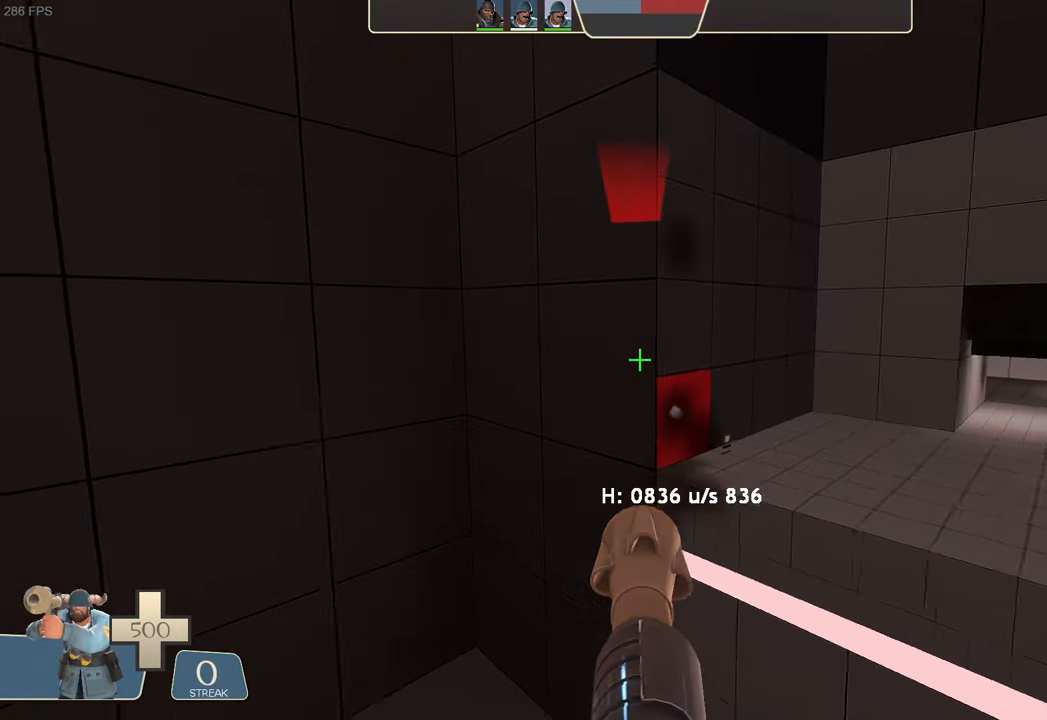
{"buttons": ["L1"], "left_stick": "center", "right_stick": "center", "events": [[50, "left_stick", "center"], [67, "right_stick", "down-right"], [200, "right_stick", "center"]]}
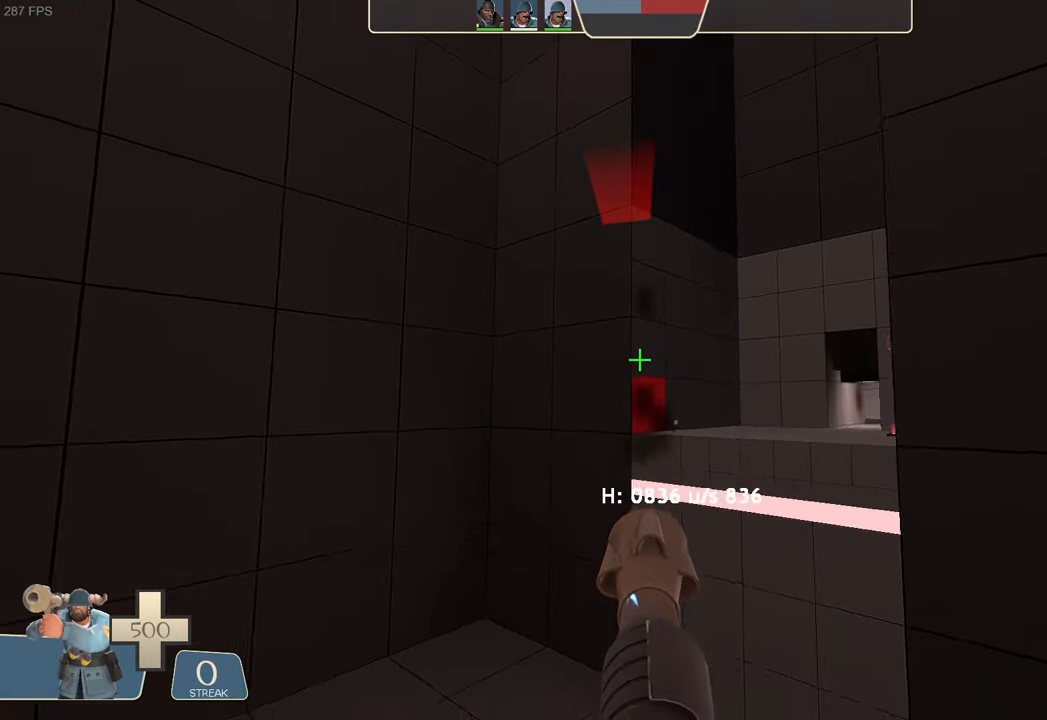
{"buttons": [], "left_stick": "center", "right_stick": "center", "events": [[334, "R2", "down"], [450, "L1", "up"], [467, "R2", "up"]]}
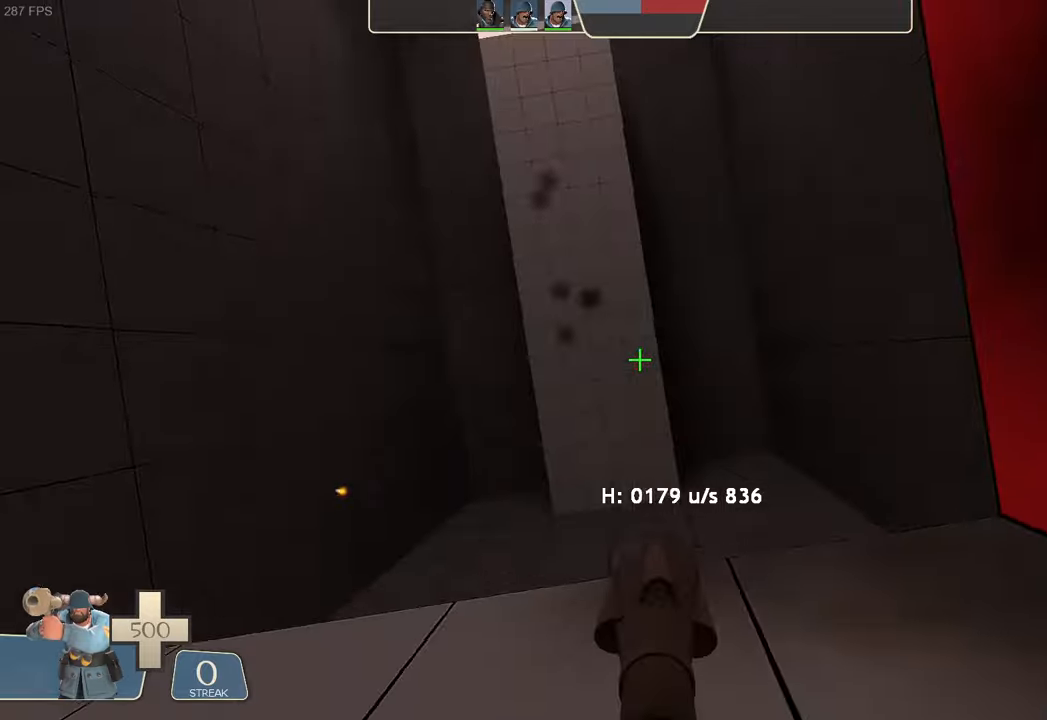
{"buttons": [], "left_stick": "up", "right_stick": "right", "events": [[100, "right_stick", "right"], [500, "left_stick", "up"]]}
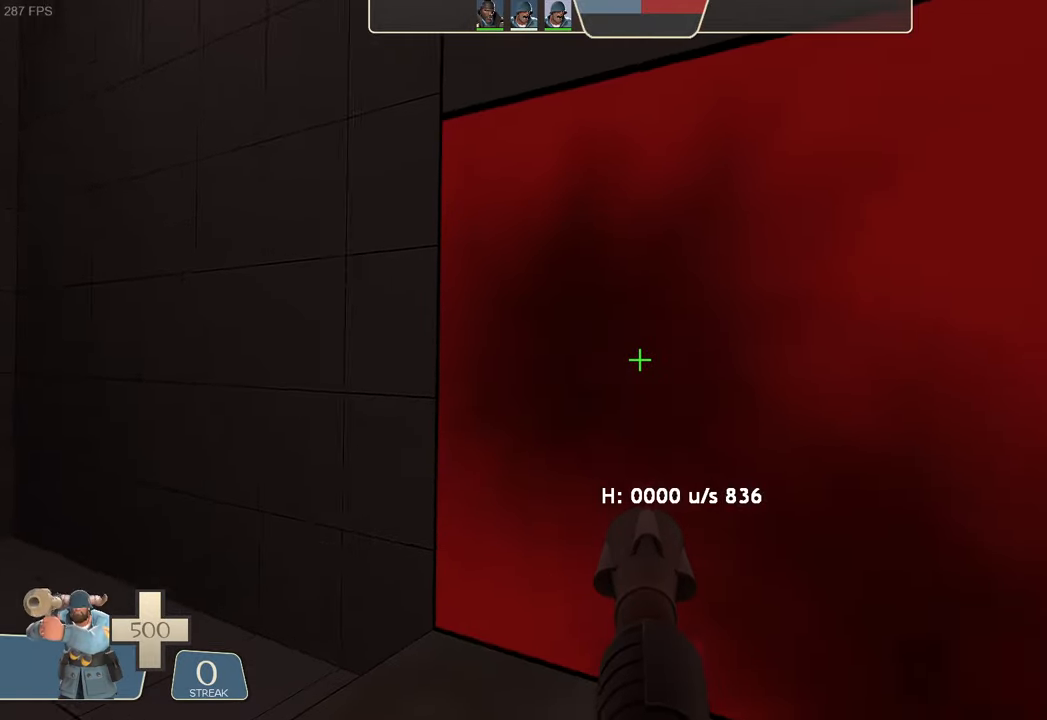
{"buttons": [], "left_stick": "down-left", "right_stick": "up-right", "events": [[84, "right_stick", "center"], [100, "left_stick", "up-left"], [284, "right_stick", "up-right"], [434, "left_stick", "down-left"]]}
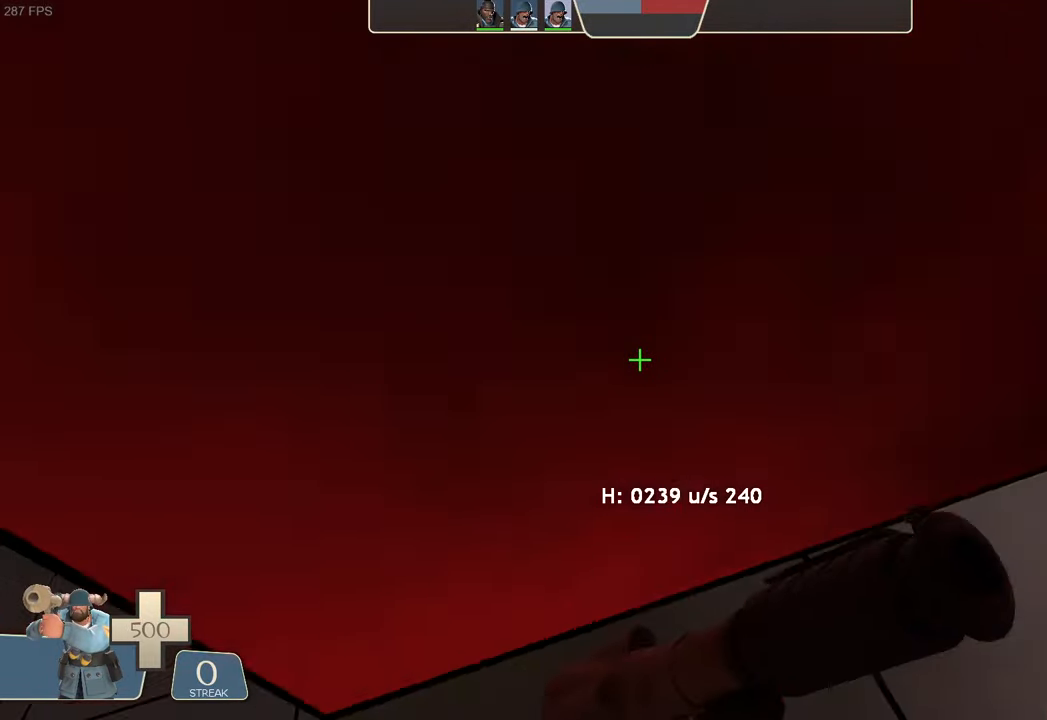
{"buttons": ["L1", "R2"], "left_stick": "up-right", "right_stick": "down-left", "events": [[17, "L1", "down"], [67, "R2", "down"], [100, "right_stick", "left"], [117, "left_stick", "left"], [234, "right_stick", "down-left"], [317, "left_stick", "up-left"], [434, "left_stick", "center"], [500, "left_stick", "up-right"]]}
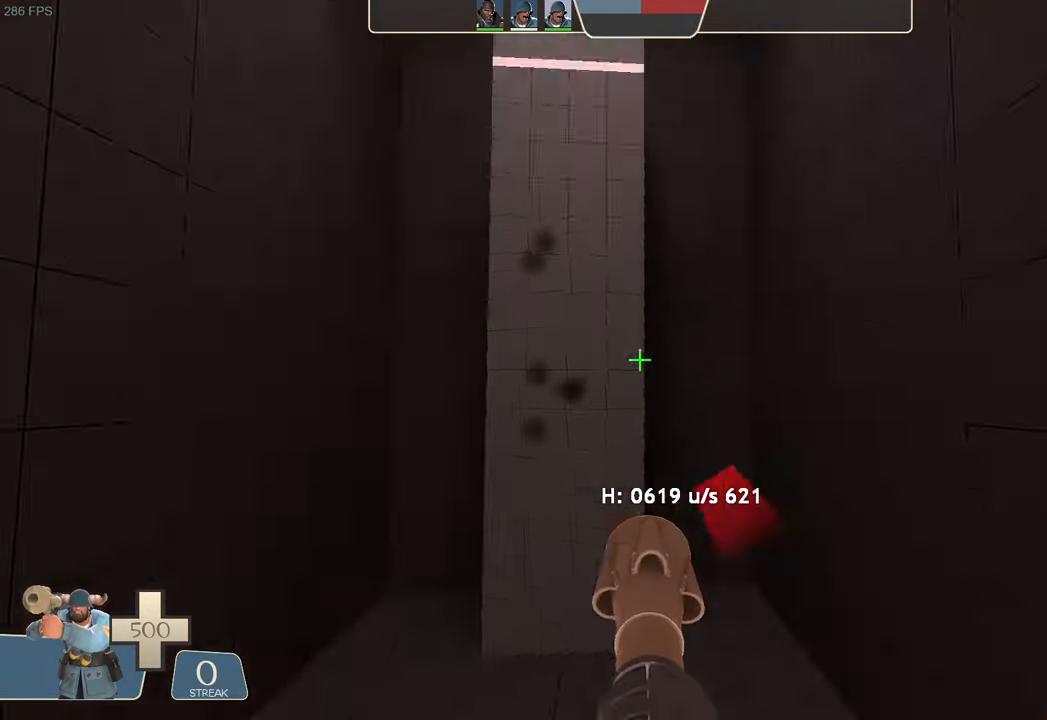
{"buttons": ["L1"], "left_stick": "right", "right_stick": "center", "events": [[134, "right_stick", "center"], [150, "left_stick", "right"], [200, "R2", "up"]]}
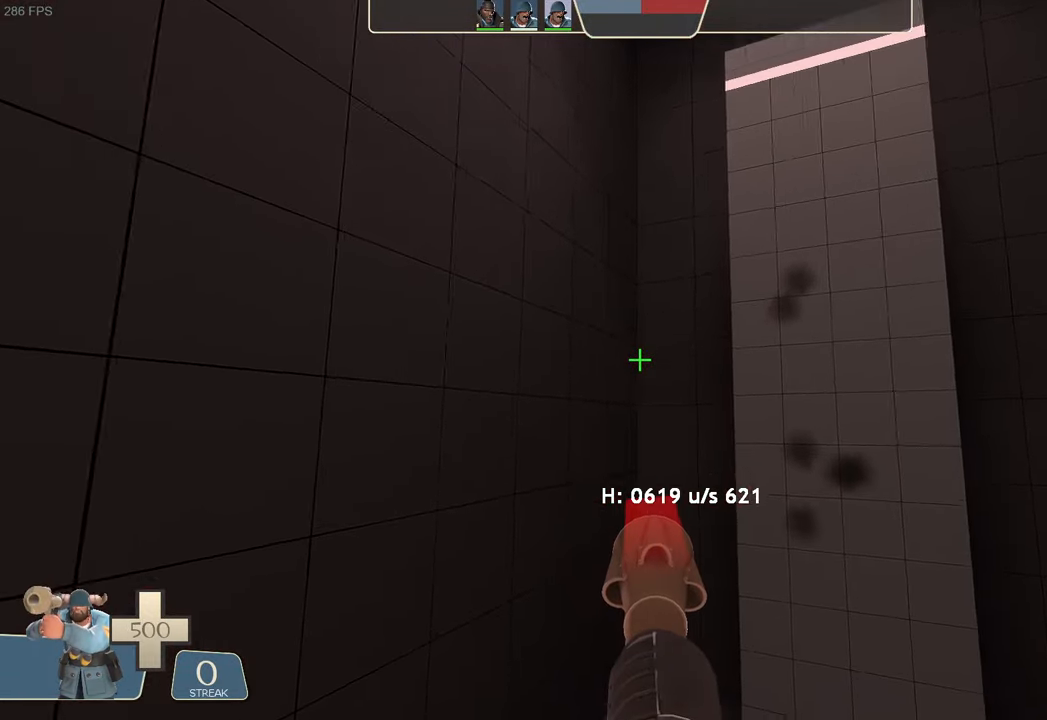
{"buttons": [], "left_stick": "center", "right_stick": "center", "events": [[284, "left_stick", "center"], [350, "L1", "up"]]}
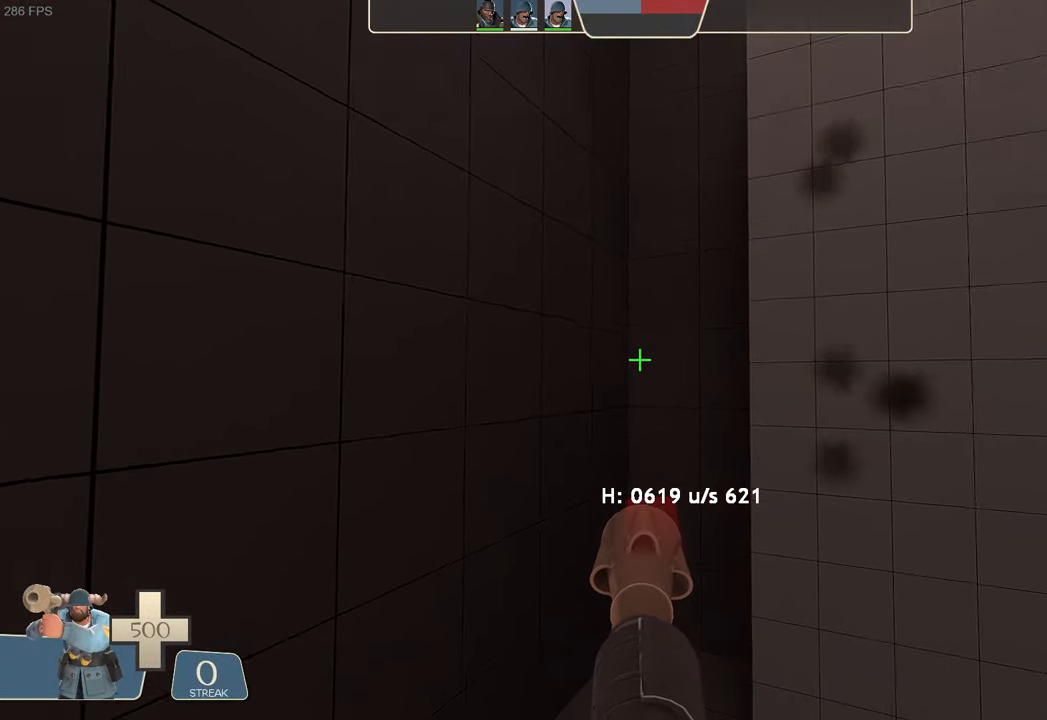
{"buttons": [], "left_stick": "center", "right_stick": "center", "events": []}
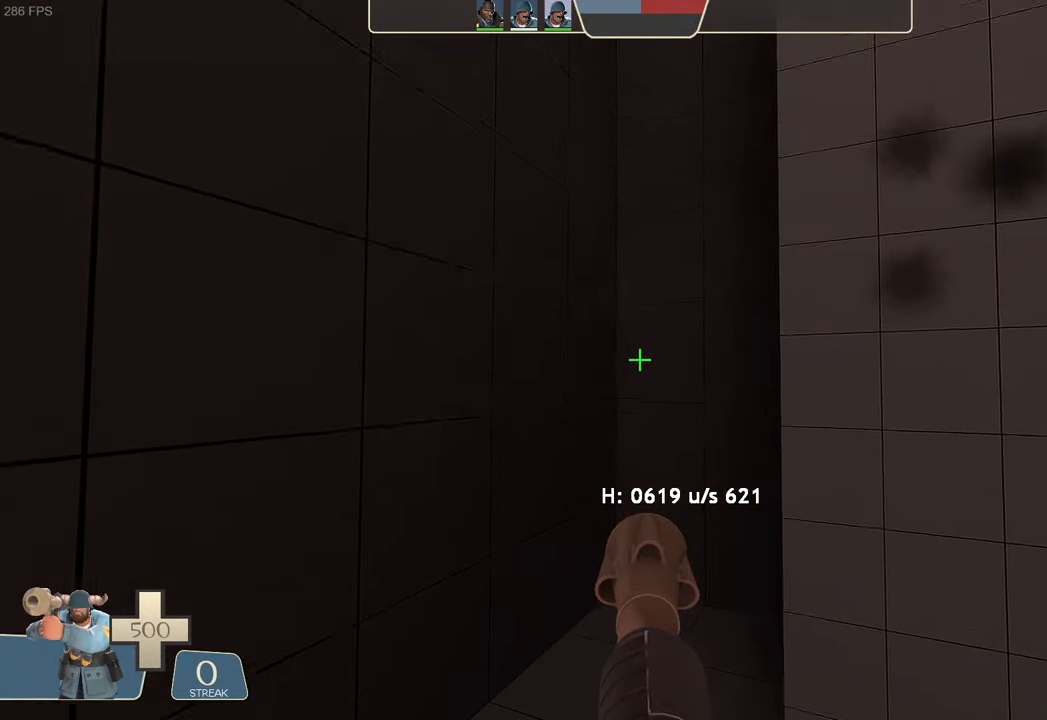
{"buttons": [], "left_stick": "center", "right_stick": "right", "events": [[234, "right_stick", "right"]]}
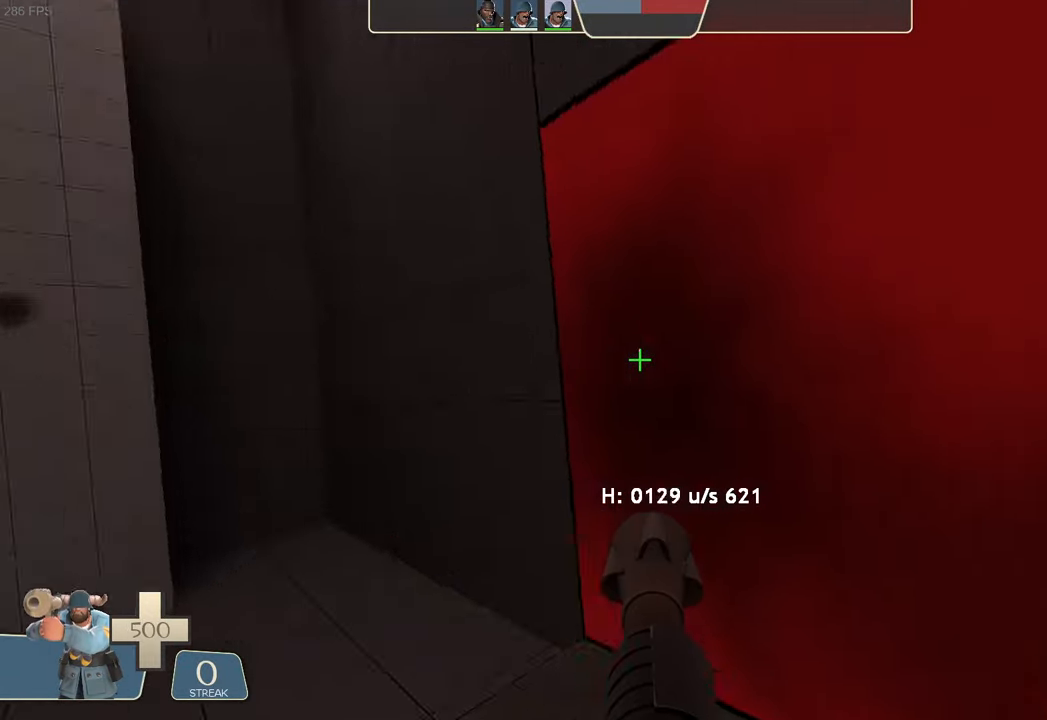
{"buttons": [], "left_stick": "up-left", "right_stick": "up-right", "events": [[150, "left_stick", "up"], [250, "left_stick", "up-left"], [450, "right_stick", "up-right"]]}
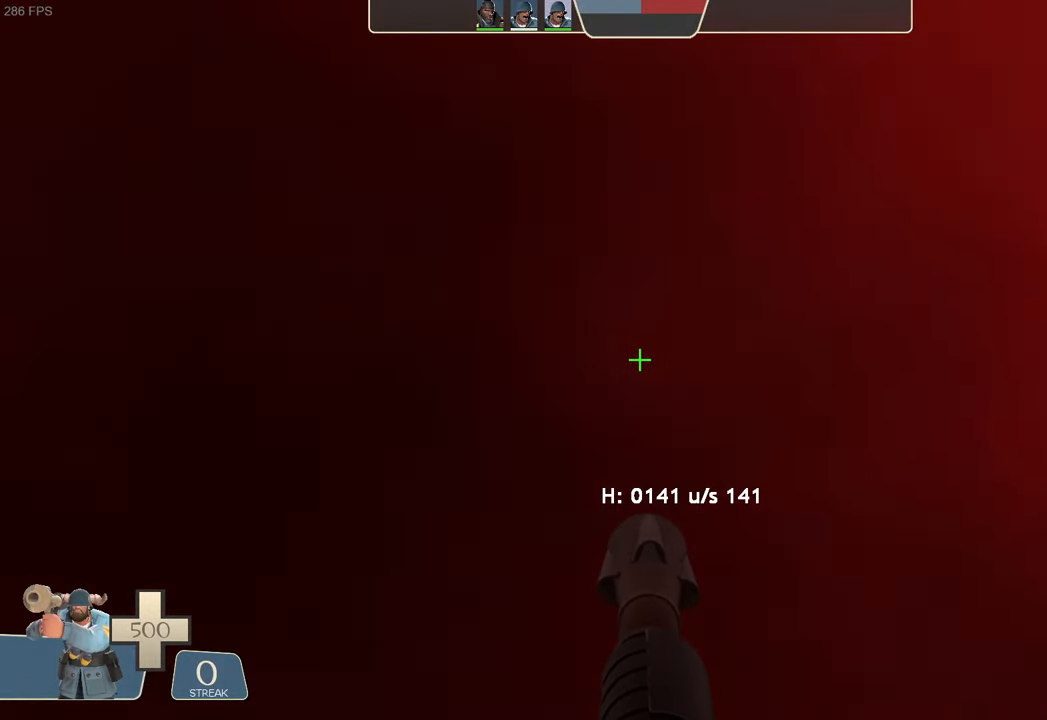
{"buttons": ["L1"], "left_stick": "down-left", "right_stick": "down", "events": [[34, "left_stick", "center"], [100, "left_stick", "down-left"], [117, "L1", "down"], [150, "R2", "down"], [267, "right_stick", "center"], [284, "R2", "up"], [367, "right_stick", "down"]]}
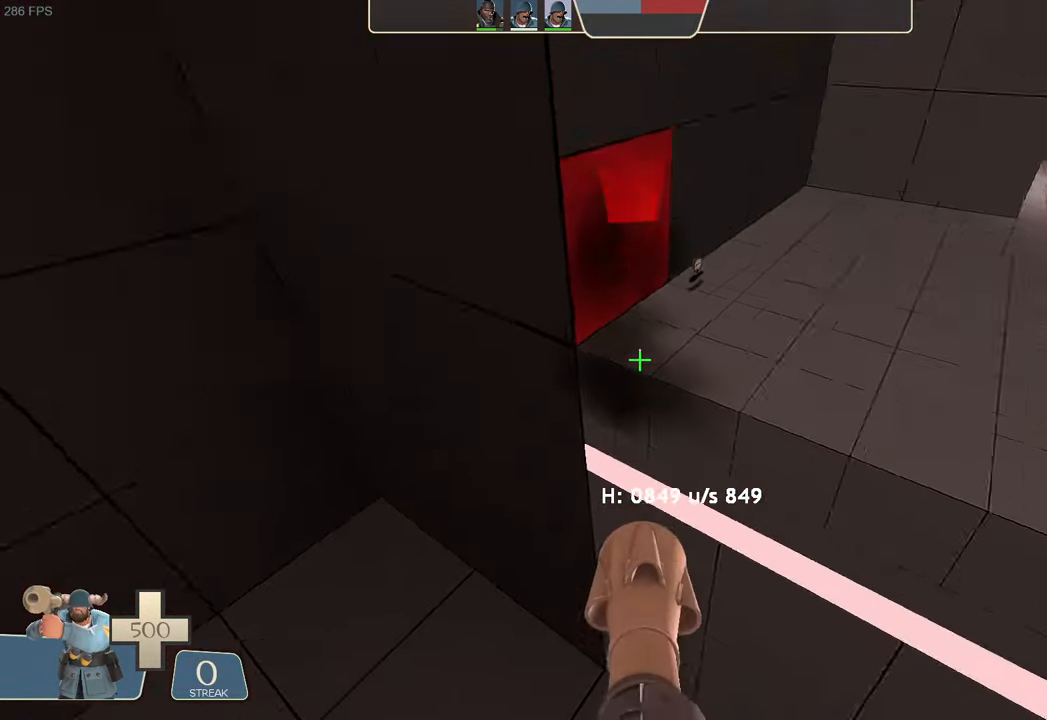
{"buttons": ["L1"], "left_stick": "center", "right_stick": "down", "events": [[34, "right_stick", "center"], [100, "right_stick", "down"], [250, "right_stick", "center"], [317, "right_stick", "down"], [383, "left_stick", "center"]]}
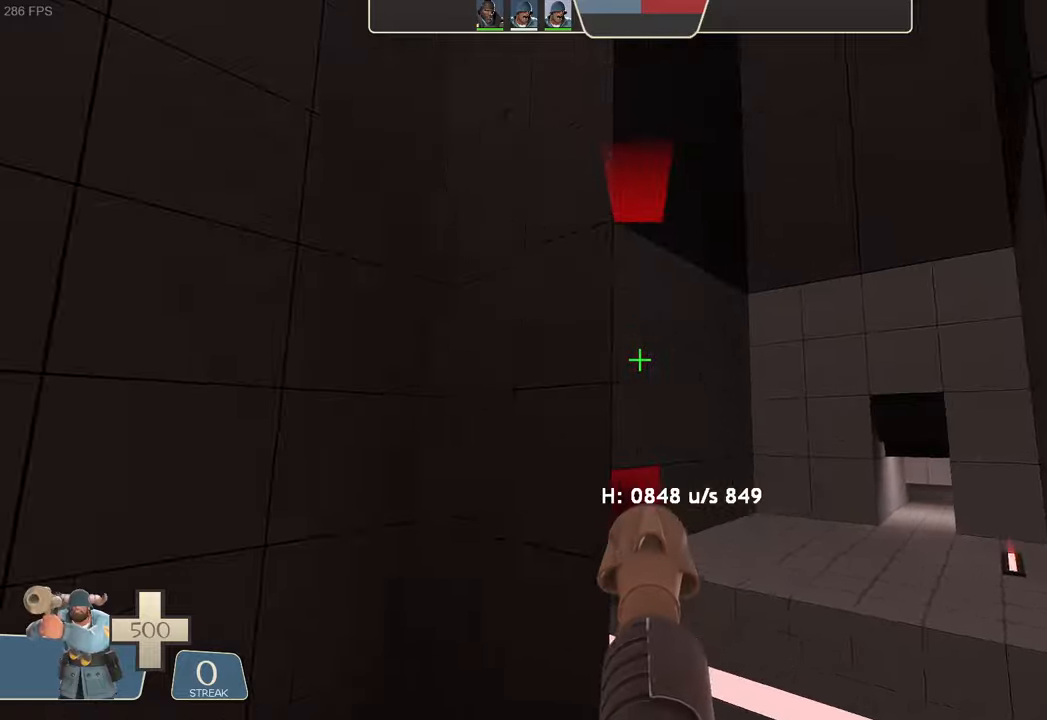
{"buttons": ["L1"], "left_stick": "center", "right_stick": "center", "events": [[50, "right_stick", "center"]]}
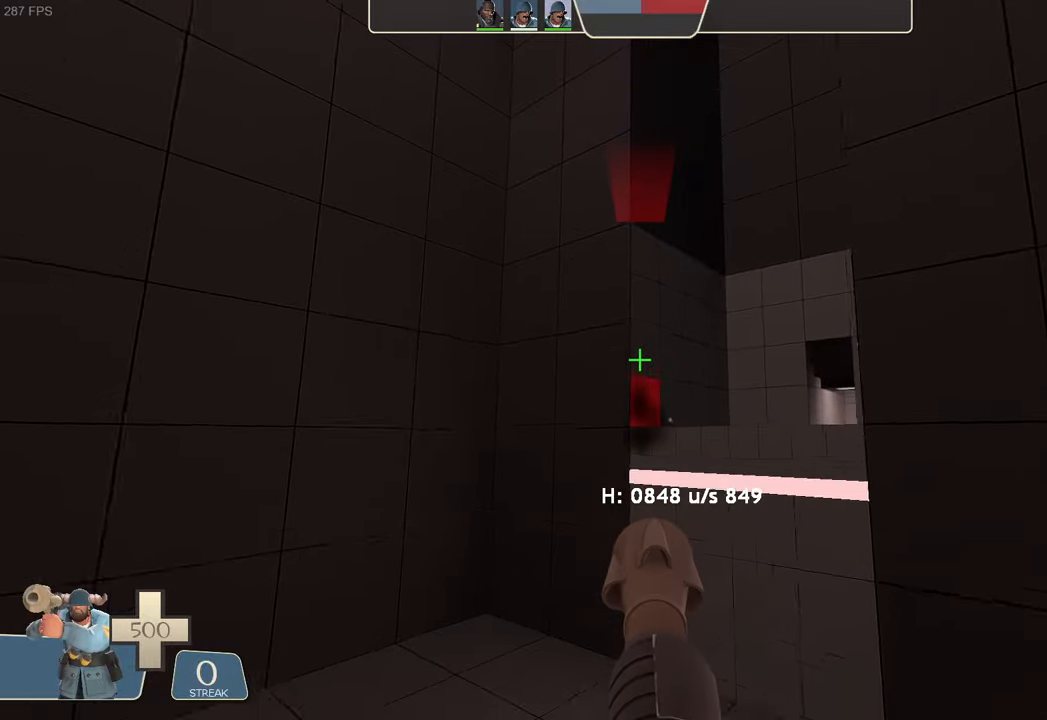
{"buttons": [], "left_stick": "center", "right_stick": "right", "events": [[283, "R2", "down"], [416, "R2", "up"], [433, "L1", "up"], [500, "right_stick", "right"]]}
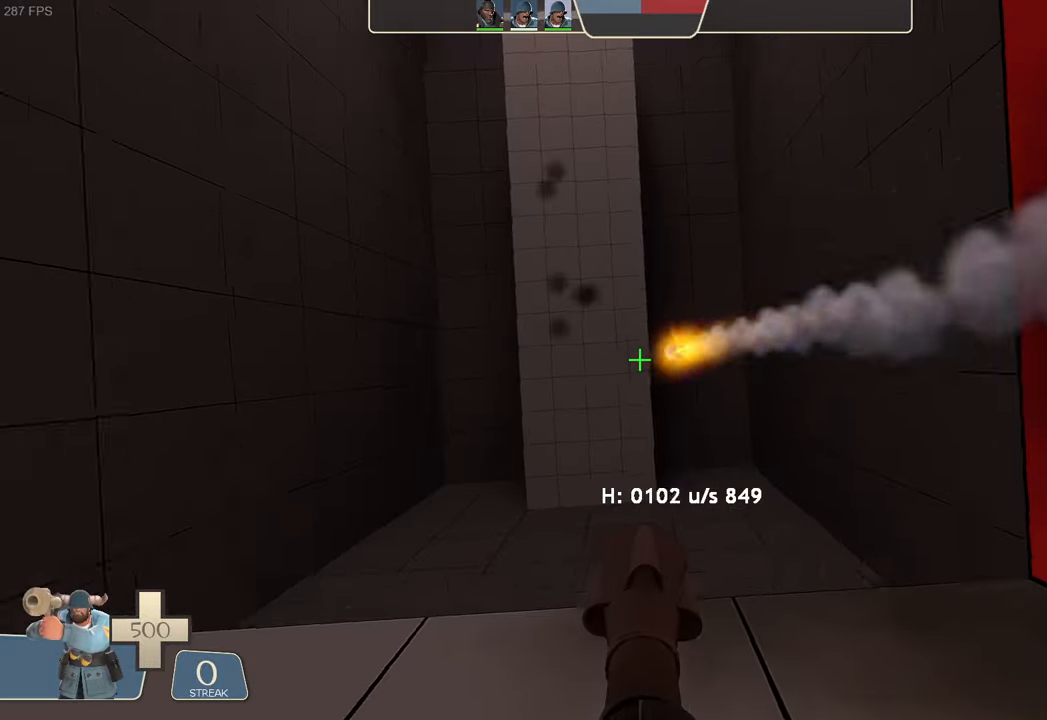
{"buttons": [], "left_stick": "up-left", "right_stick": "right", "events": [[266, "right_stick", "center"], [366, "right_stick", "right"], [416, "left_stick", "up-left"]]}
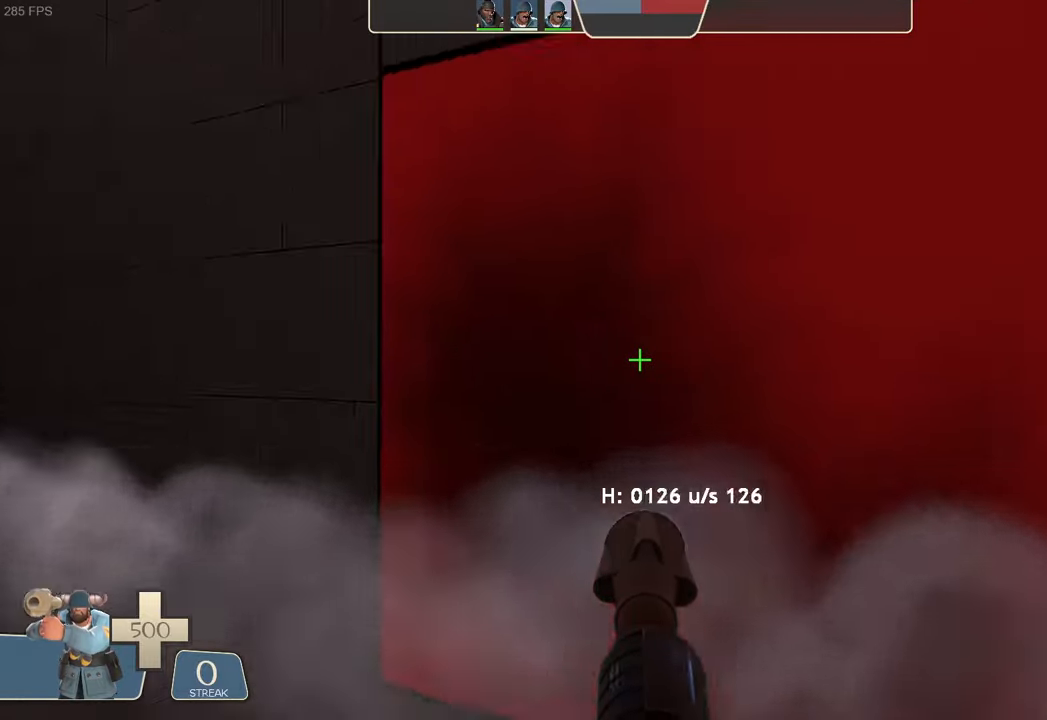
{"buttons": ["L1", "R2"], "left_stick": "down-left", "right_stick": "up-right", "events": [[183, "right_stick", "center"], [233, "right_stick", "up-right"], [366, "left_stick", "down-left"], [433, "L1", "down"], [450, "R2", "down"]]}